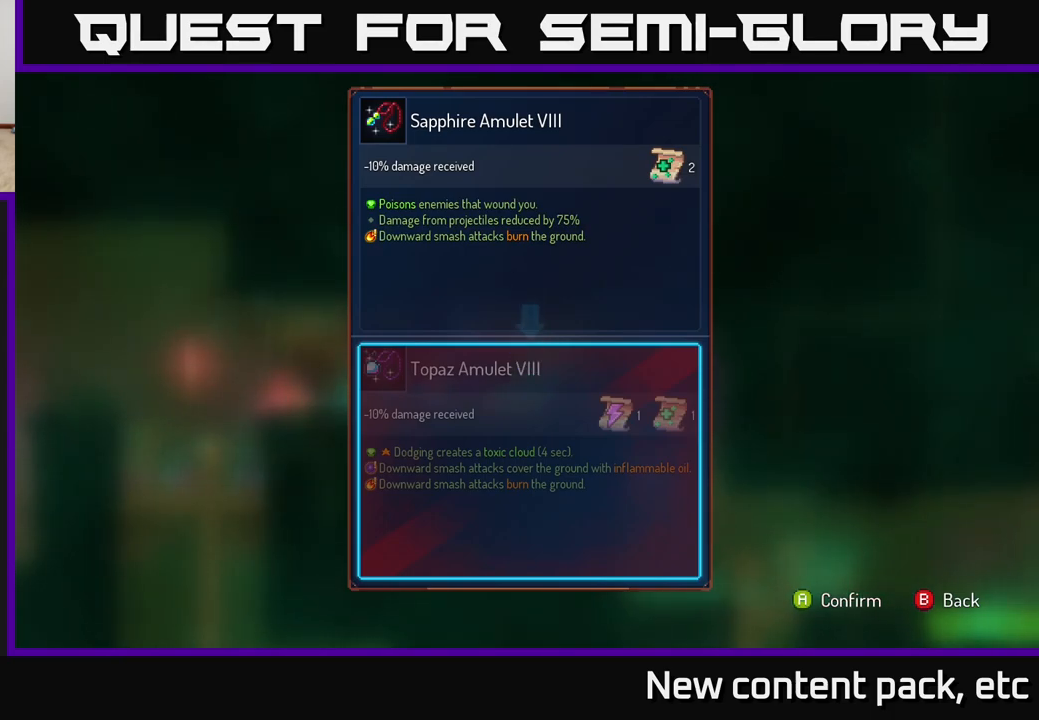
Gameplay with a controller (Xbox layout); each line is a JSON object with the inputs held at the frame after it. "events" lists button and stick changes between this image and that frame as [ms after this image, input, new state], when the widget could be followed in between.
{"buttons": [], "left_stick": "center", "right_stick": "center", "events": [[333, "B", "down"], [400, "B", "up"]]}
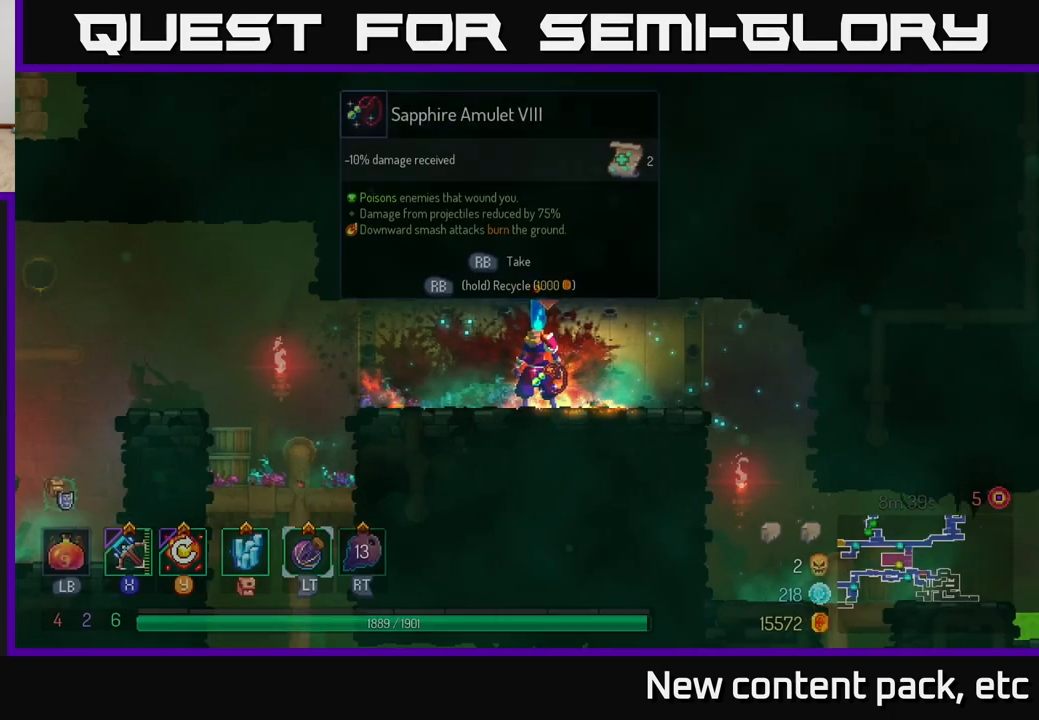
{"buttons": ["R1"], "left_stick": "center", "right_stick": "center", "events": [[183, "R1", "down"]]}
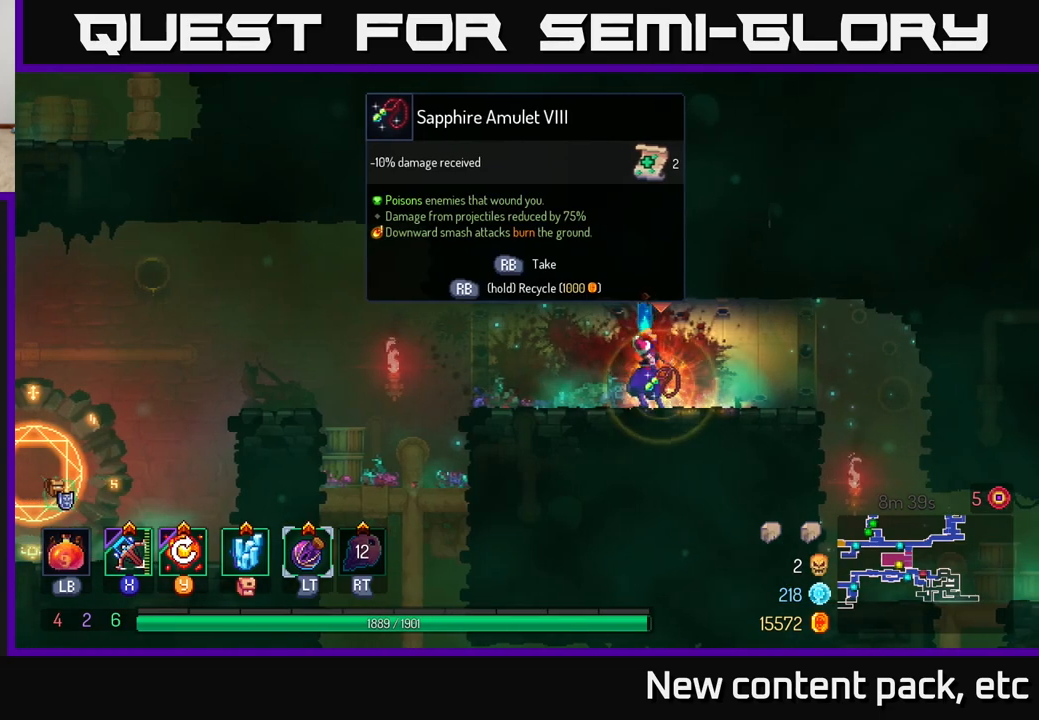
{"buttons": [], "left_stick": "right", "right_stick": "center", "events": [[450, "left_stick", "right"], [483, "R1", "up"]]}
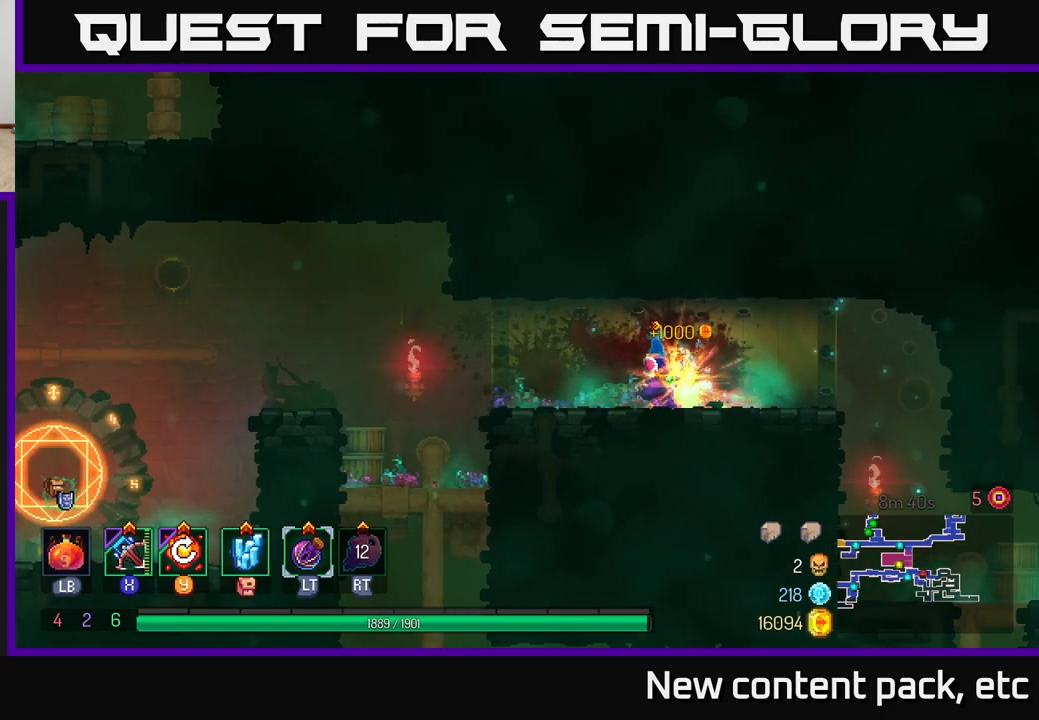
{"buttons": [], "left_stick": "right", "right_stick": "down", "events": [[133, "right_stick", "down"]]}
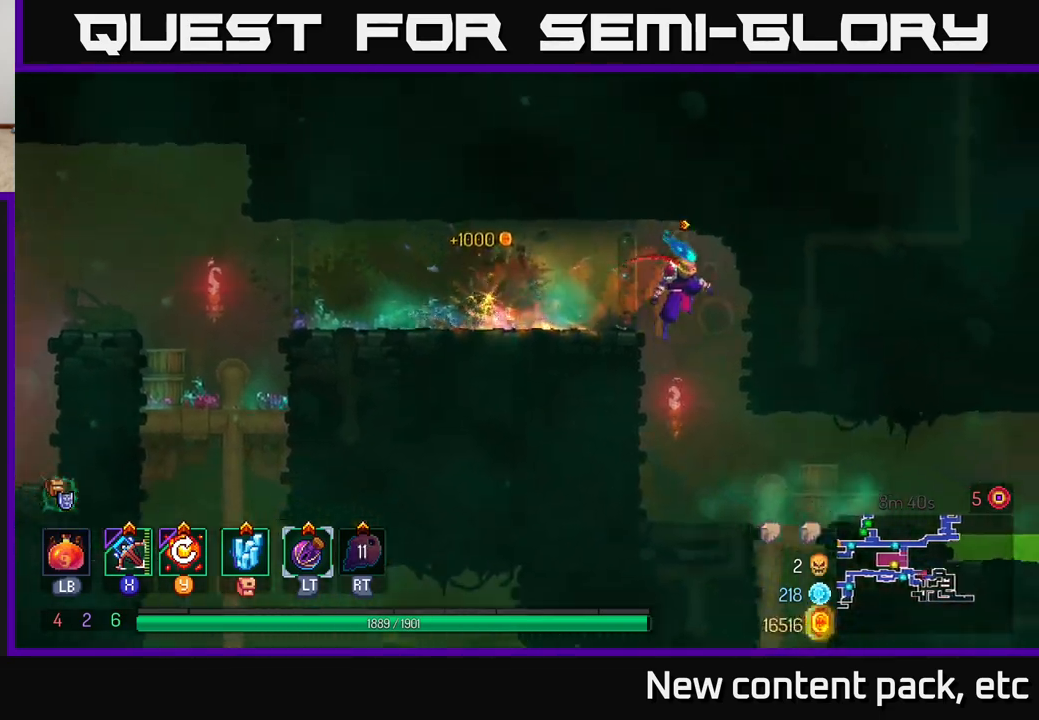
{"buttons": [], "left_stick": "right", "right_stick": "down", "events": [[67, "left_stick", "center"], [117, "left_stick", "down-left"], [333, "left_stick", "center"], [433, "left_stick", "right"]]}
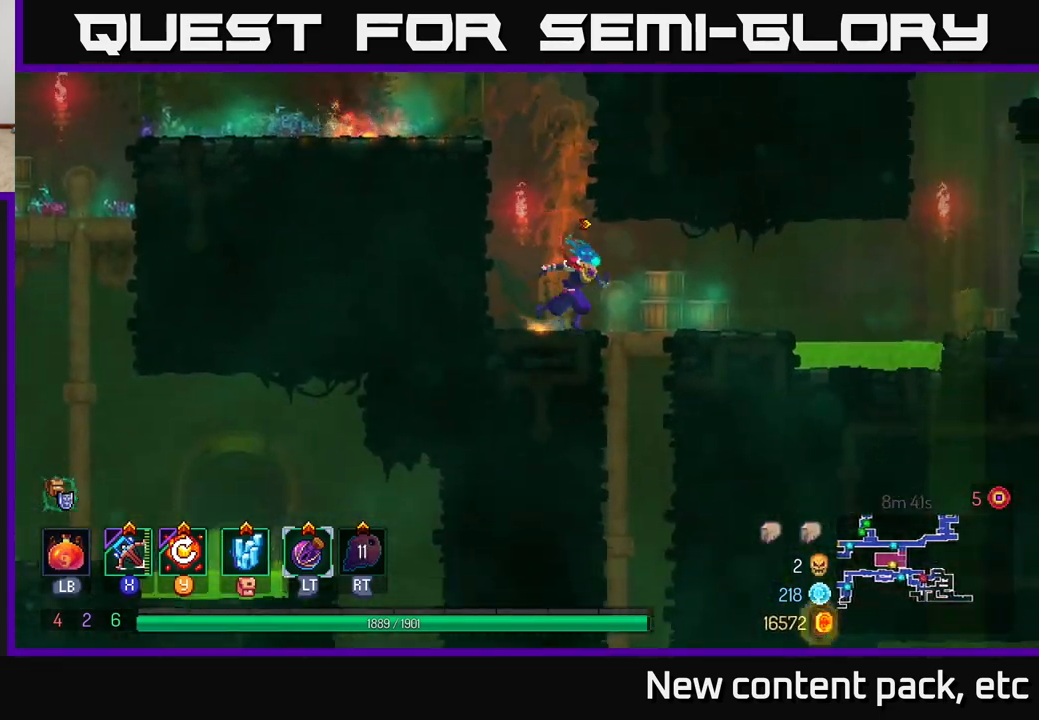
{"buttons": [], "left_stick": "down", "right_stick": "center", "events": [[133, "left_stick", "down"], [450, "right_stick", "center"]]}
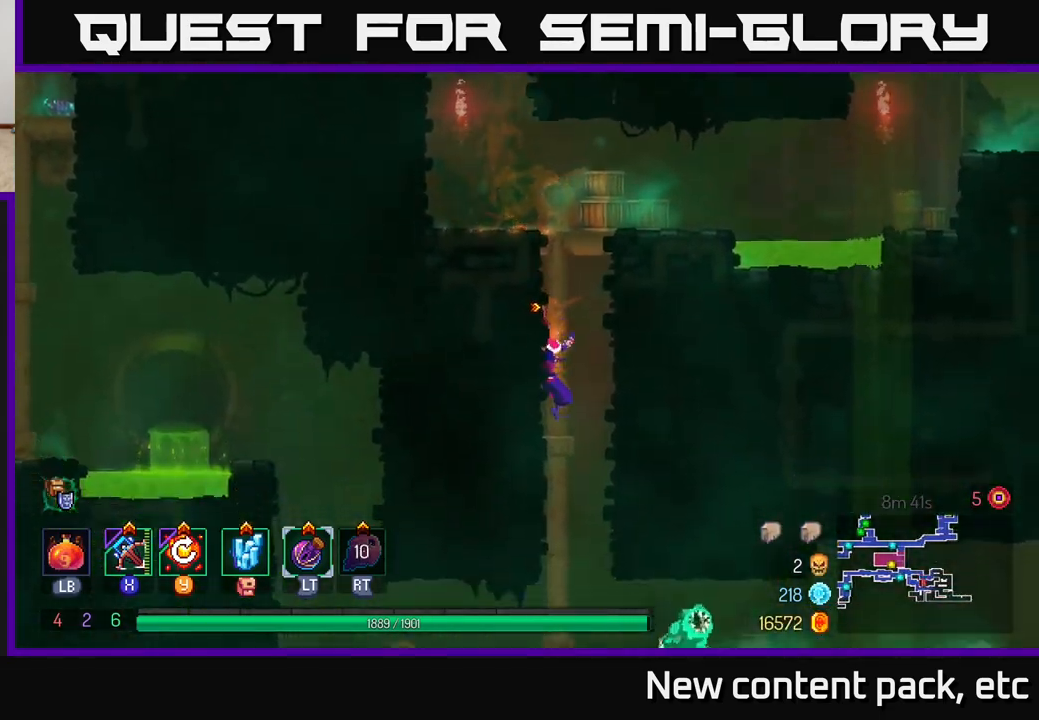
{"buttons": [], "left_stick": "right", "right_stick": "center", "events": [[50, "A", "down"], [150, "A", "up"], [317, "left_stick", "center"], [500, "left_stick", "right"]]}
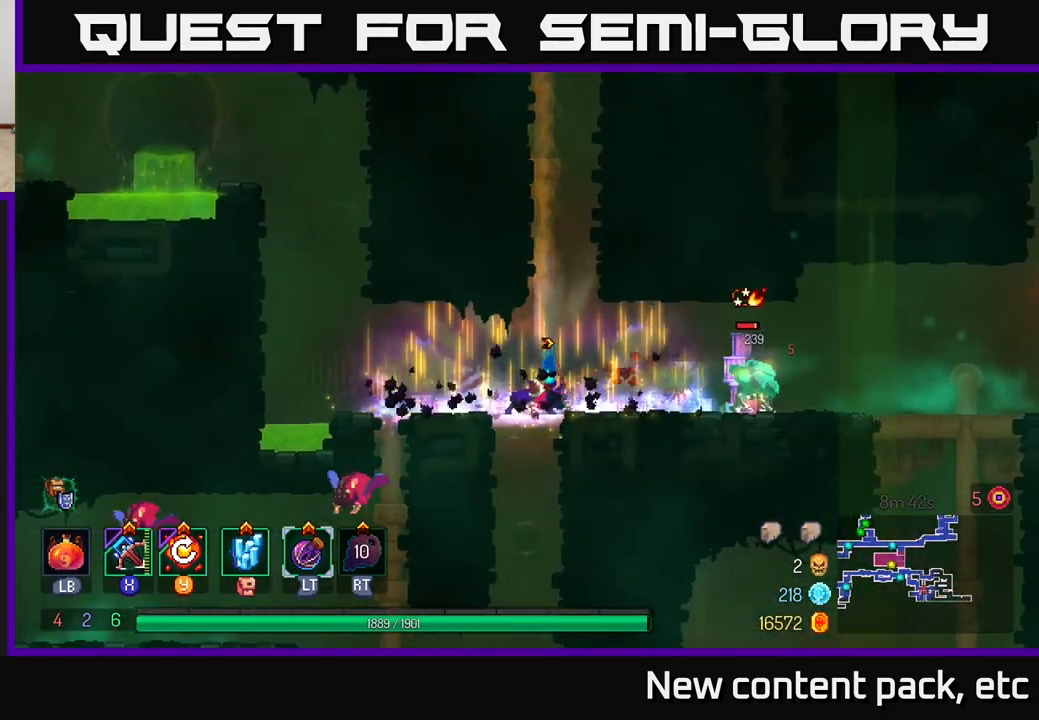
{"buttons": [], "left_stick": "center", "right_stick": "center", "events": [[117, "X", "down"], [183, "X", "up"], [500, "left_stick", "center"]]}
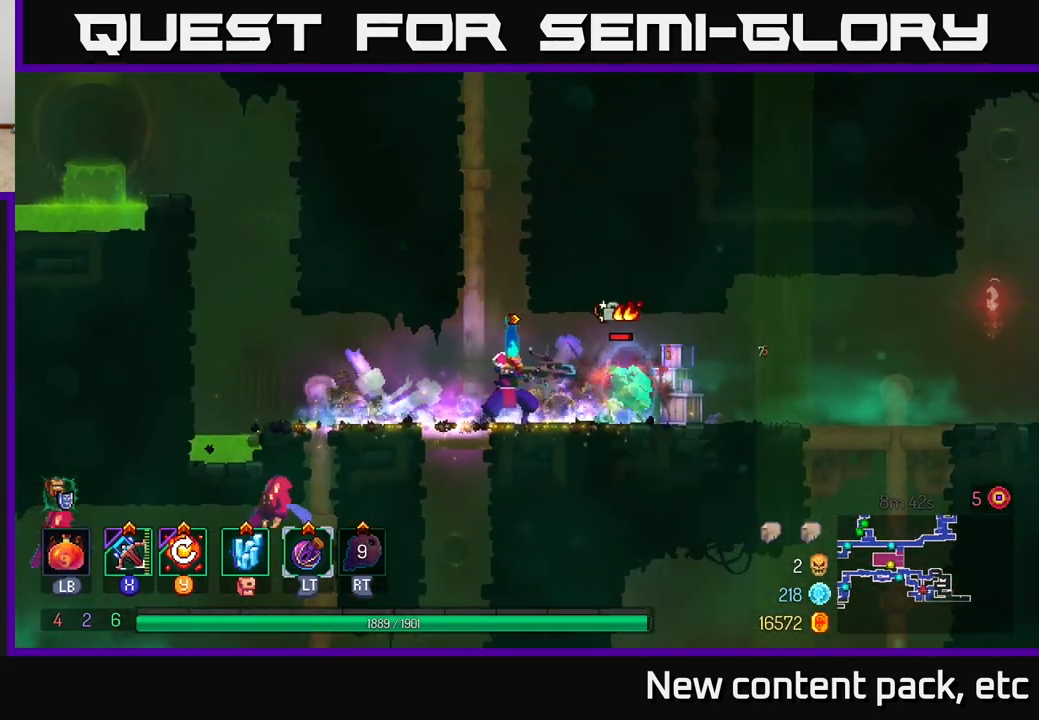
{"buttons": [], "left_stick": "center", "right_stick": "center", "events": []}
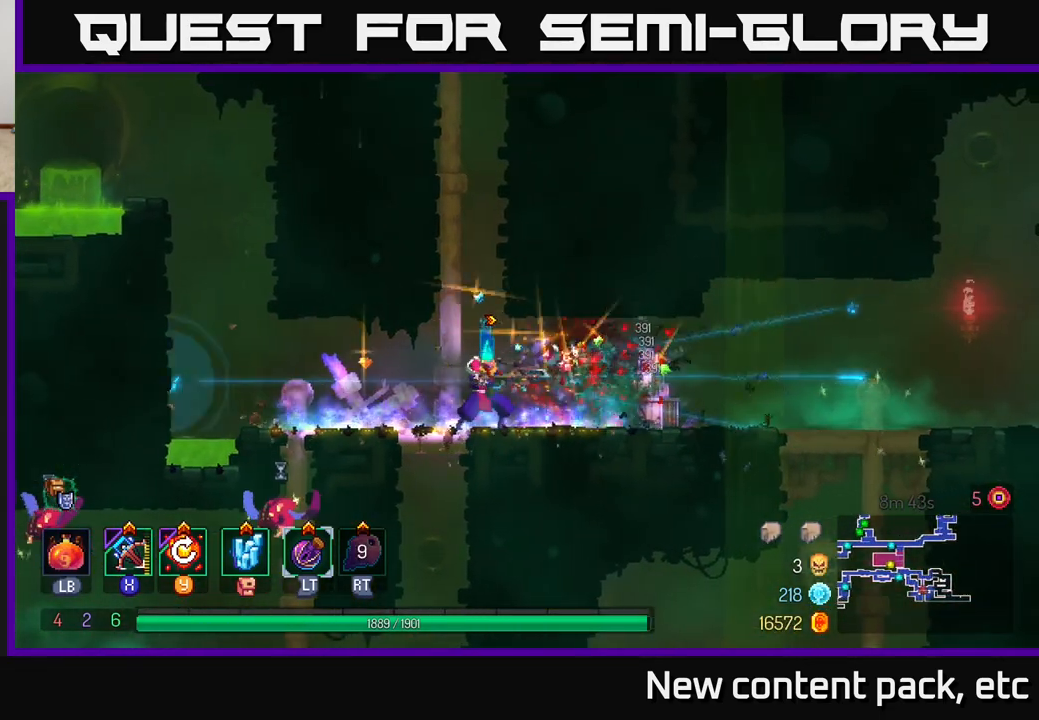
{"buttons": [], "left_stick": "left", "right_stick": "center", "events": [[150, "left_stick", "left"]]}
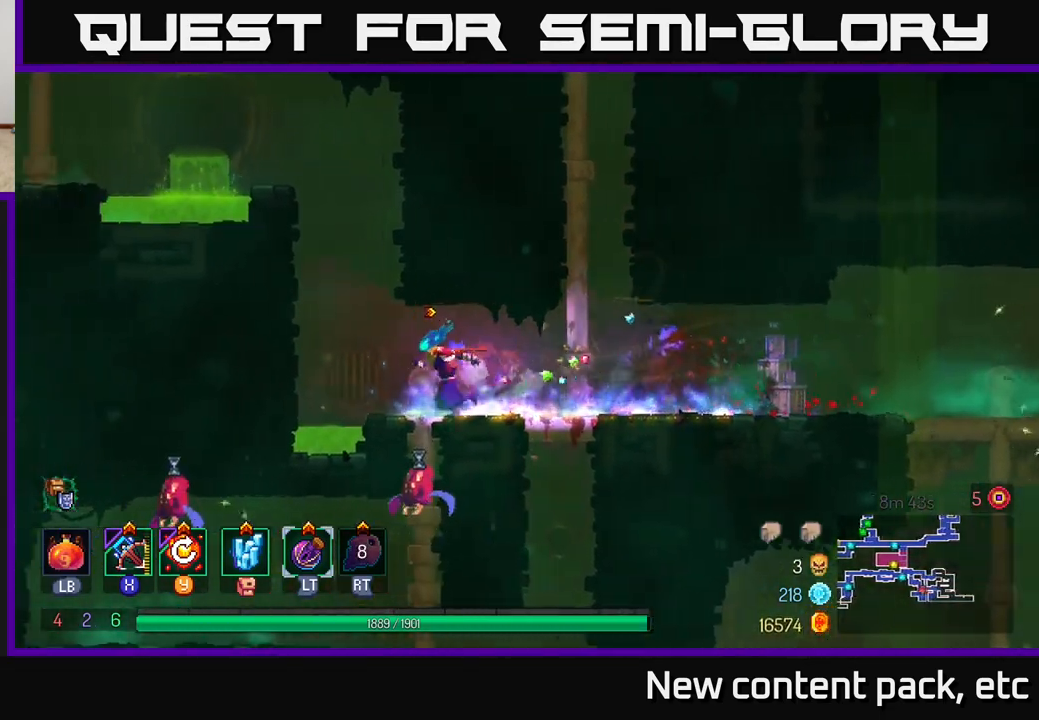
{"buttons": [], "left_stick": "down", "right_stick": "center", "events": [[83, "left_stick", "center"], [250, "left_stick", "down"], [333, "A", "down"], [350, "A", "up"], [417, "A", "down"], [483, "A", "up"]]}
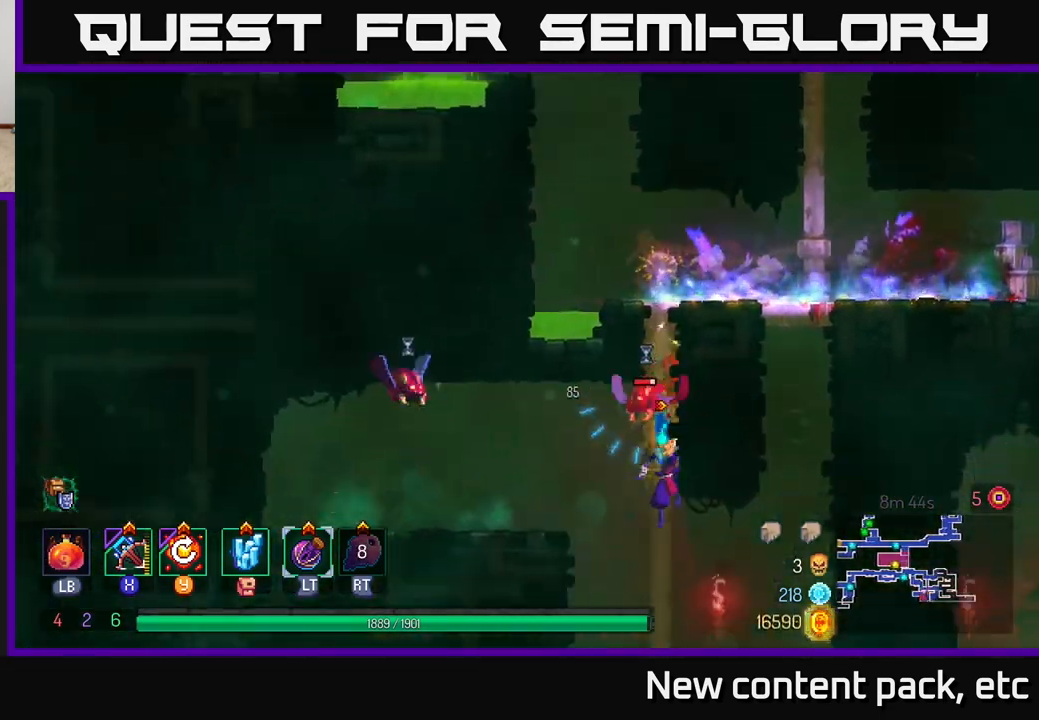
{"buttons": [], "left_stick": "center", "right_stick": "center", "events": [[200, "left_stick", "center"]]}
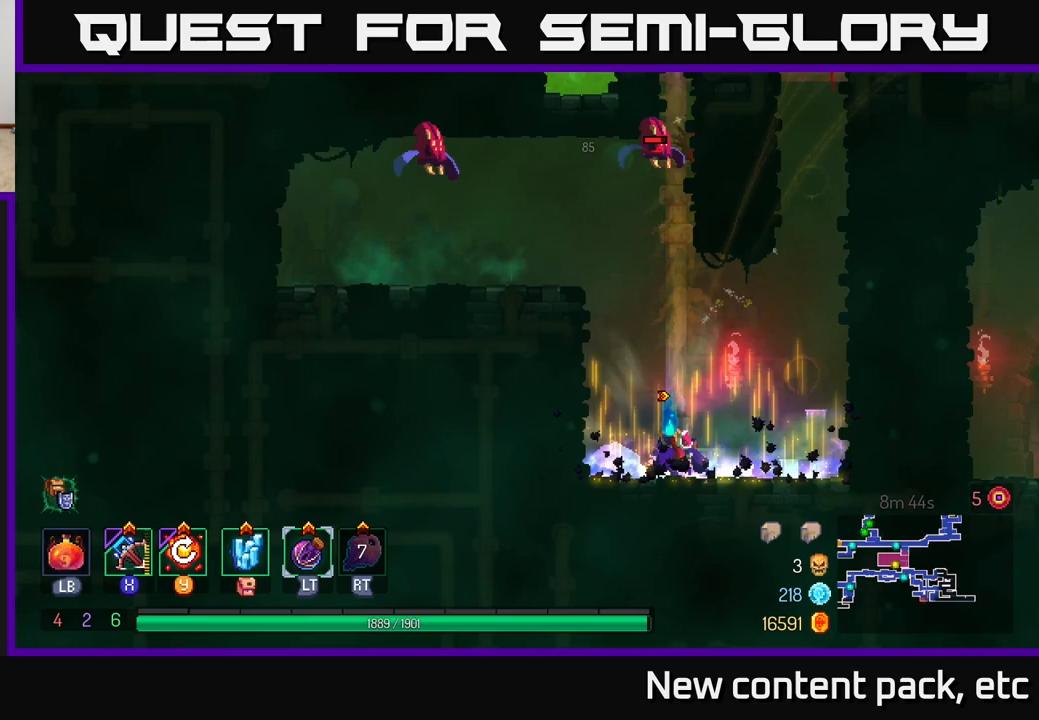
{"buttons": ["A"], "left_stick": "left", "right_stick": "center", "events": [[67, "left_stick", "right"], [367, "A", "down"], [367, "left_stick", "center"], [450, "A", "up"], [483, "left_stick", "left"], [500, "A", "down"]]}
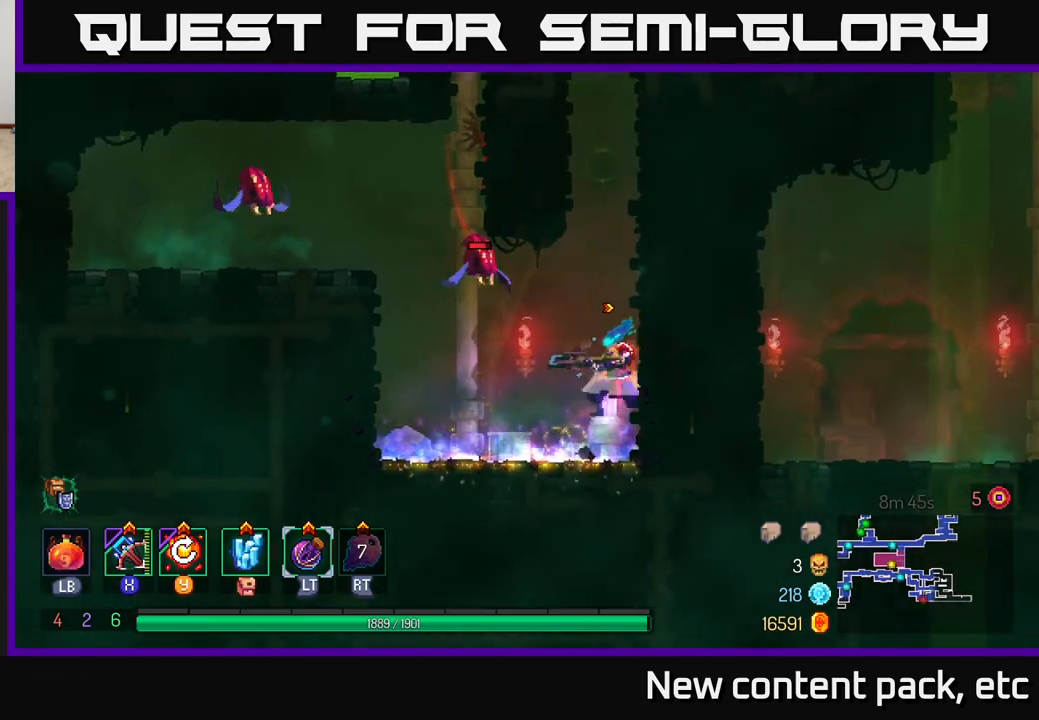
{"buttons": [], "left_stick": "center", "right_stick": "center", "events": [[17, "X", "down"], [33, "A", "up"], [83, "X", "up"], [133, "left_stick", "center"]]}
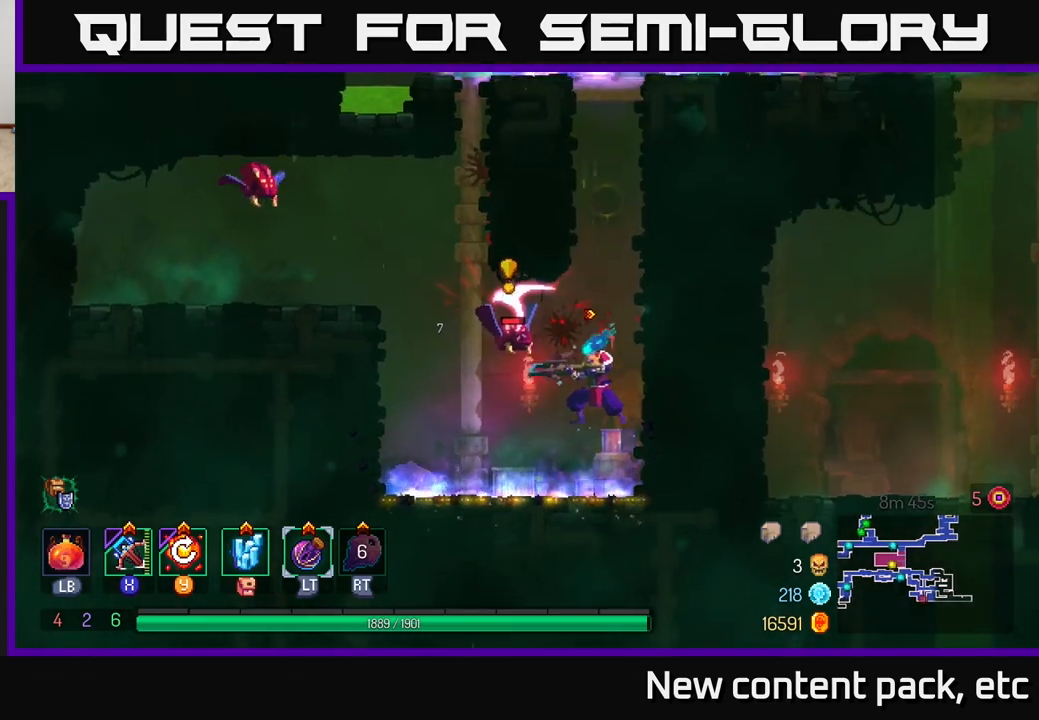
{"buttons": [], "left_stick": "center", "right_stick": "center", "events": []}
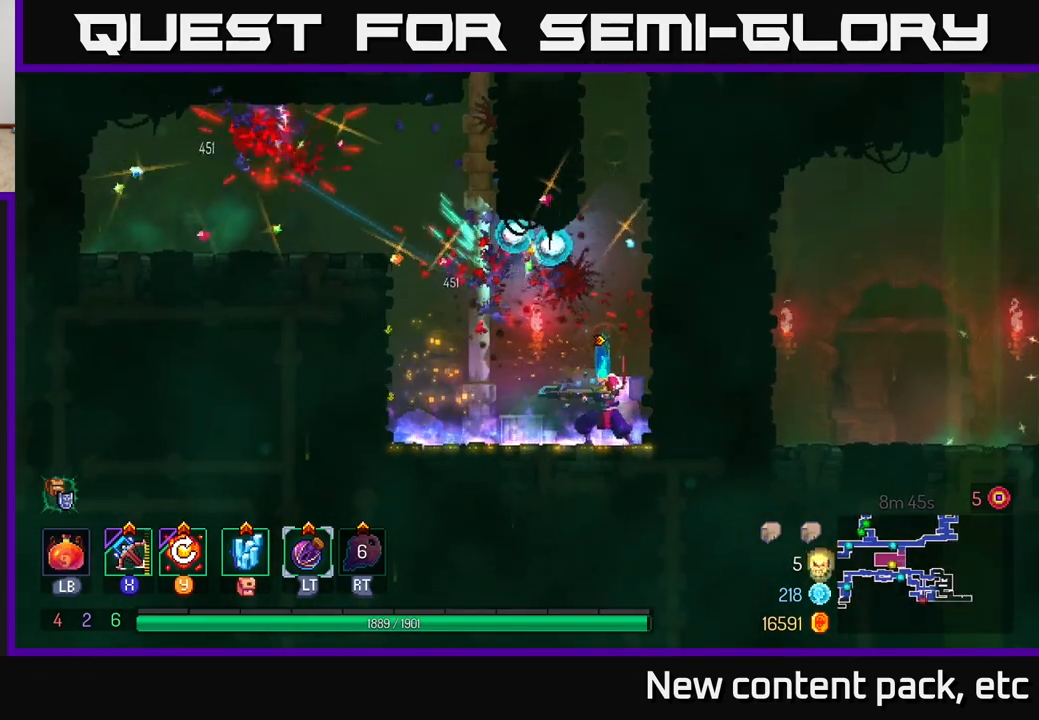
{"buttons": [], "left_stick": "up-left", "right_stick": "center", "events": [[200, "left_stick", "left"], [367, "A", "down"], [467, "left_stick", "up-left"], [483, "A", "up"]]}
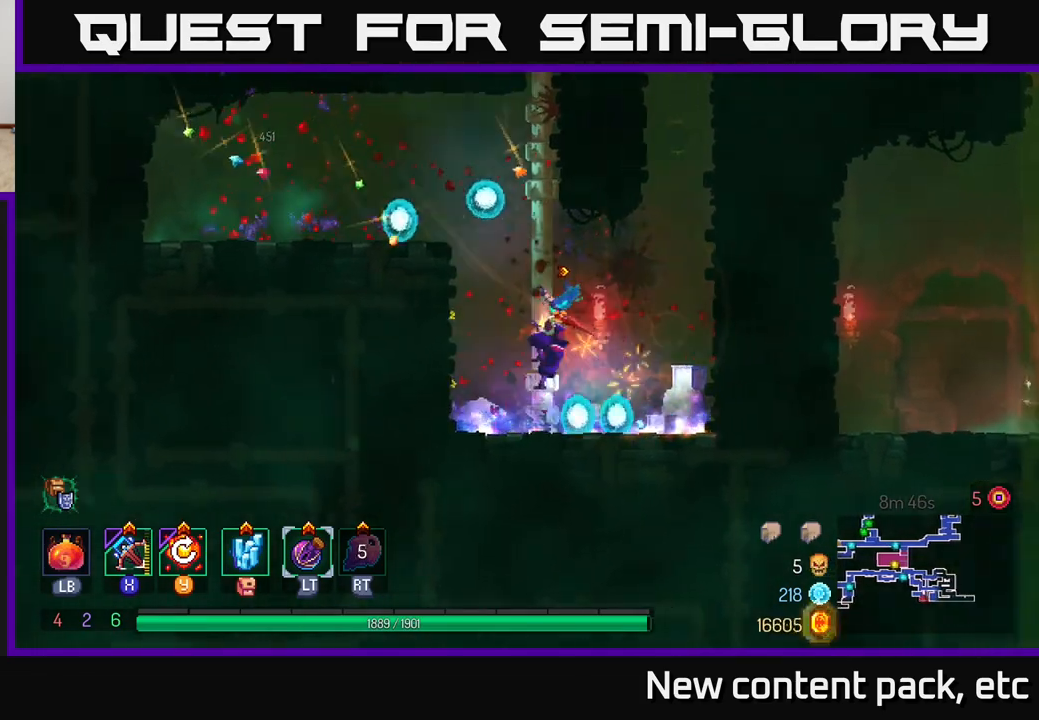
{"buttons": [], "left_stick": "right", "right_stick": "center", "events": [[50, "left_stick", "up"], [267, "A", "down"], [300, "left_stick", "left"], [417, "A", "up"], [417, "left_stick", "right"]]}
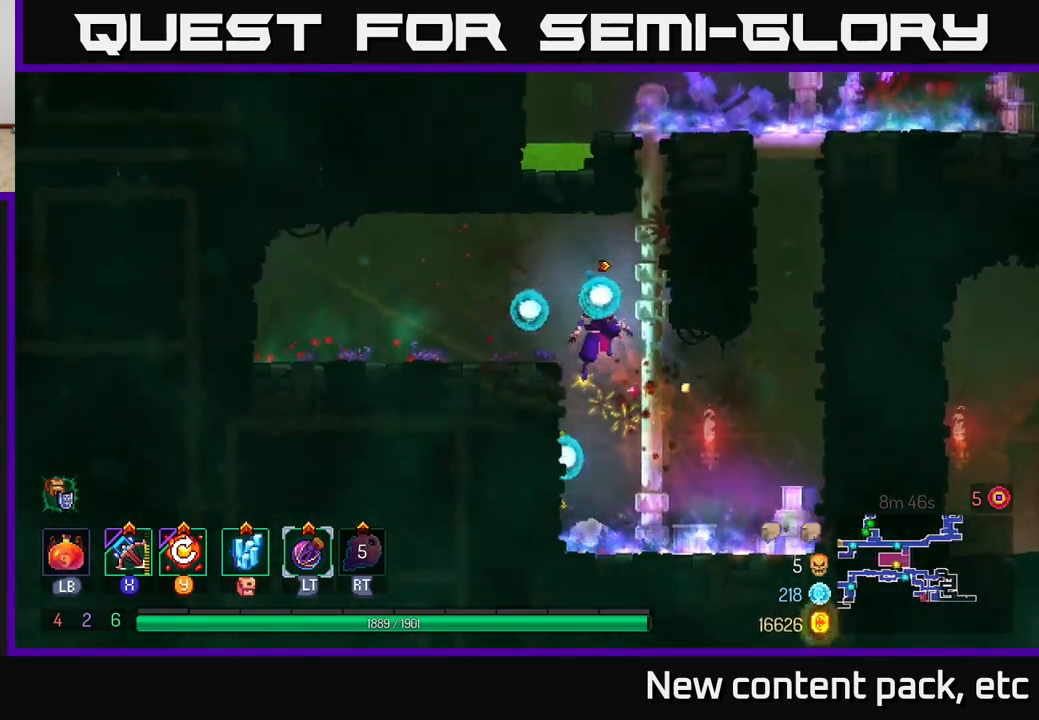
{"buttons": [], "left_stick": "up-right", "right_stick": "center", "events": [[100, "left_stick", "up-right"], [117, "A", "down"], [250, "A", "up"]]}
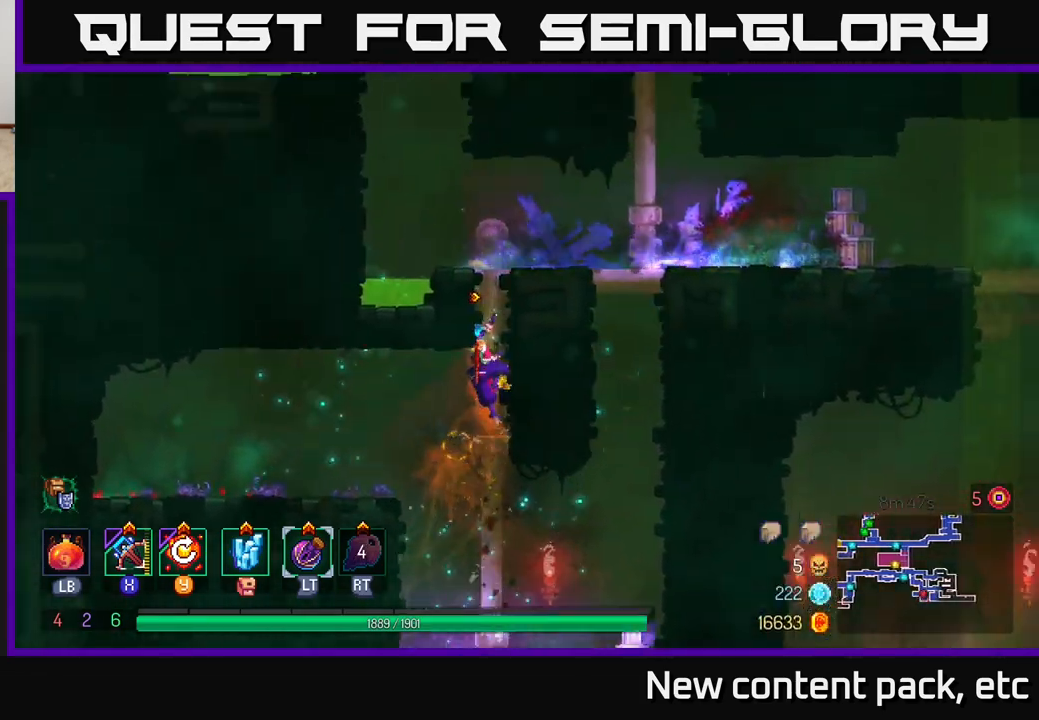
{"buttons": [], "left_stick": "right", "right_stick": "center", "events": [[450, "left_stick", "right"]]}
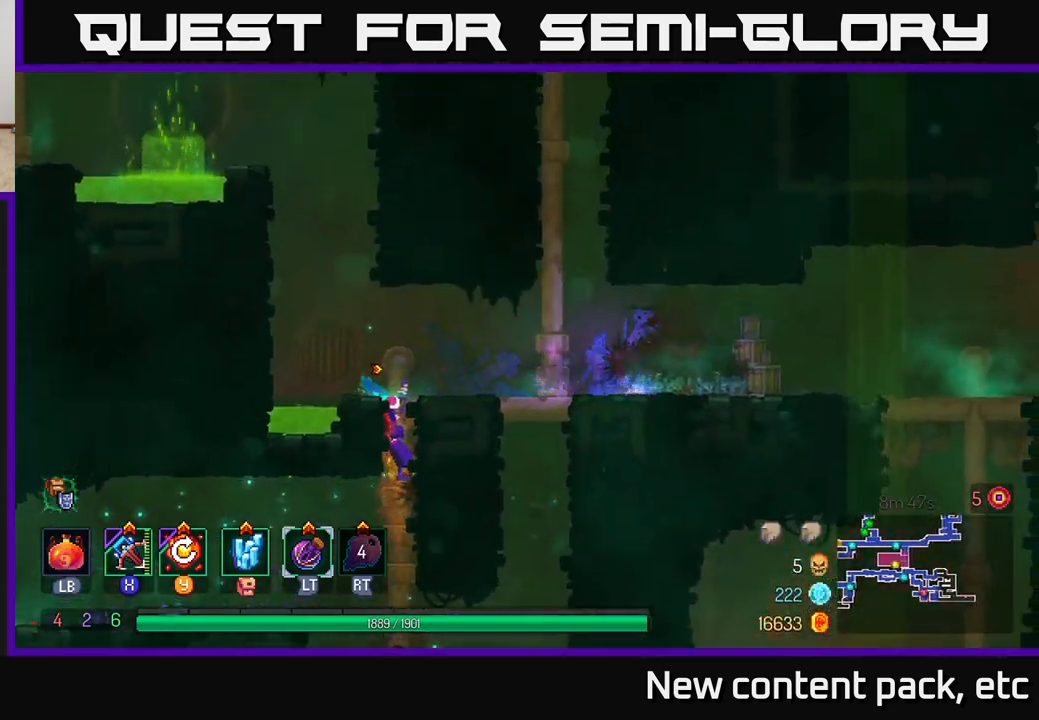
{"buttons": [], "left_stick": "right", "right_stick": "center", "events": [[233, "left_stick", "up"], [283, "A", "down"], [350, "A", "up"], [383, "left_stick", "right"]]}
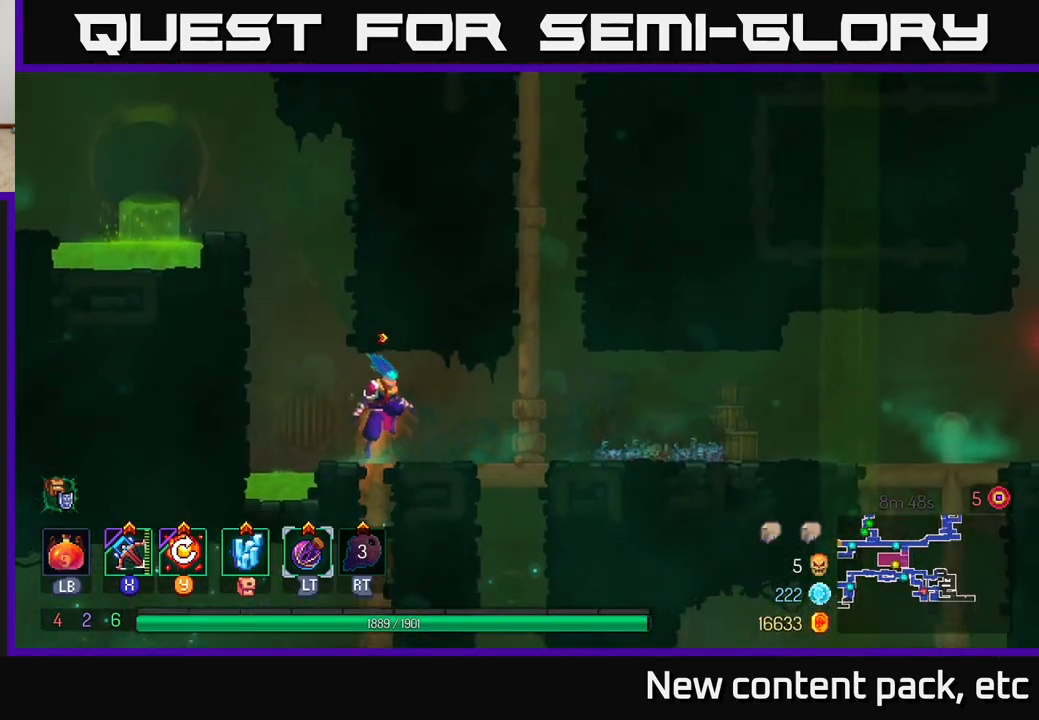
{"buttons": [], "left_stick": "right", "right_stick": "center", "events": []}
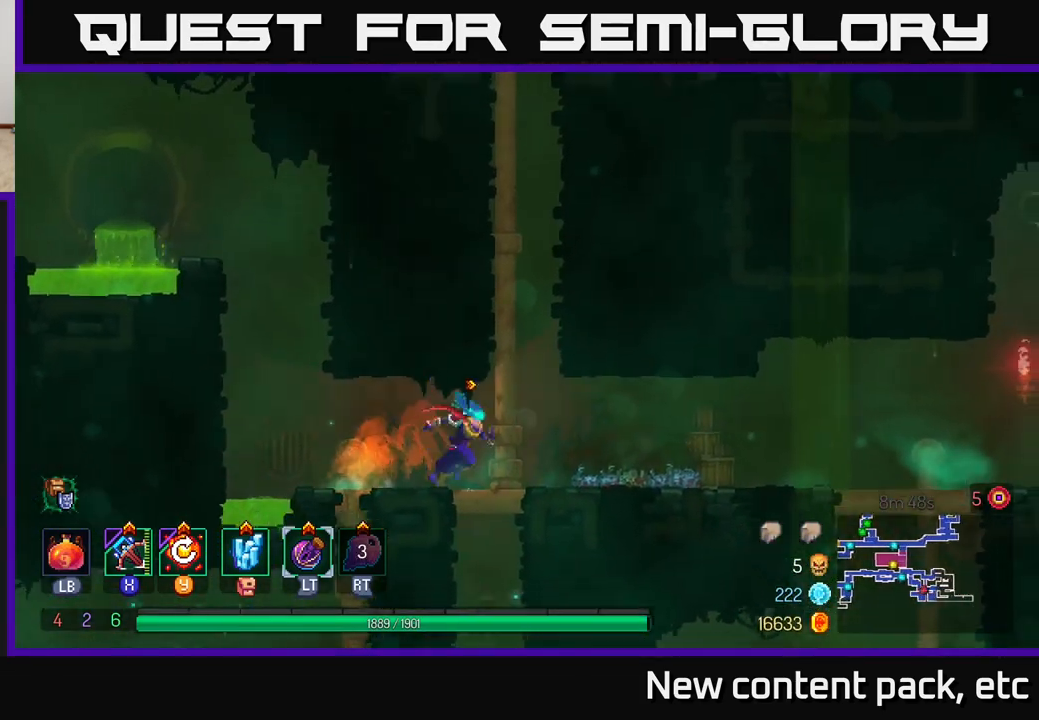
{"buttons": [], "left_stick": "right", "right_stick": "center", "events": []}
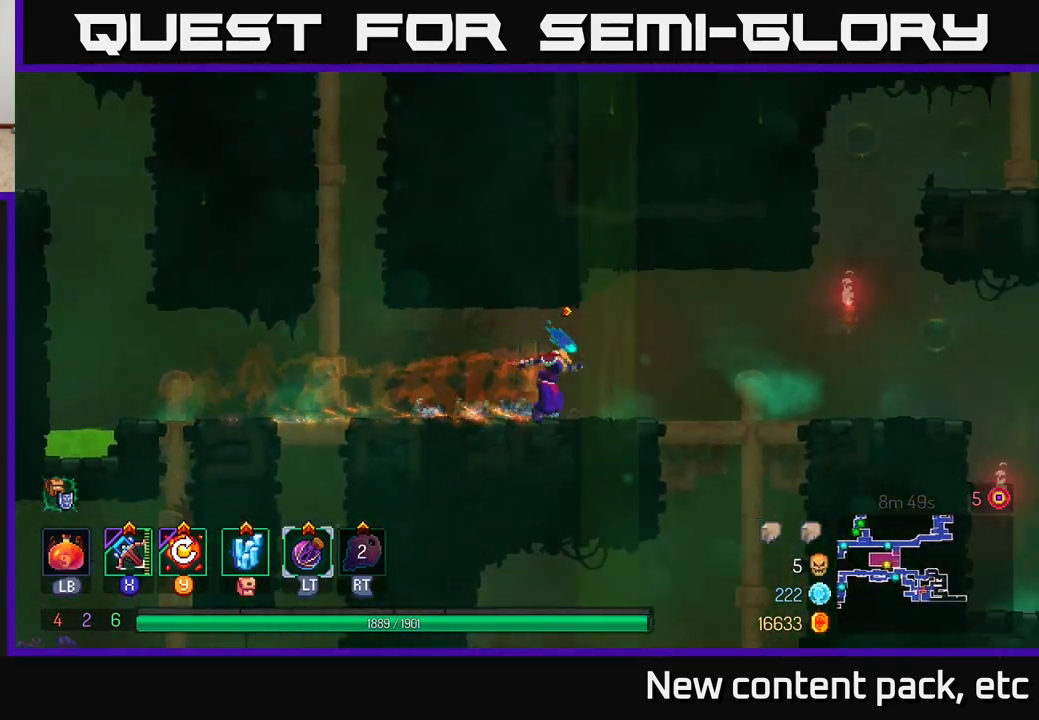
{"buttons": ["A"], "left_stick": "right", "right_stick": "center", "events": [[400, "A", "down"]]}
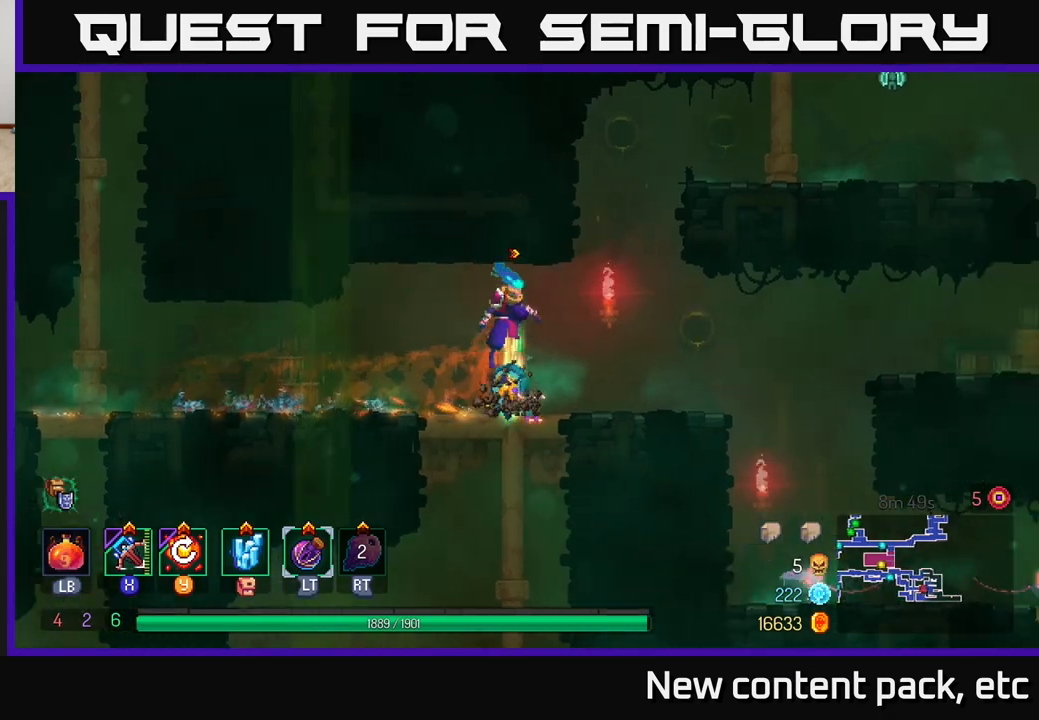
{"buttons": [], "left_stick": "right", "right_stick": "center", "events": [[17, "A", "up"], [100, "A", "down"], [250, "A", "up"]]}
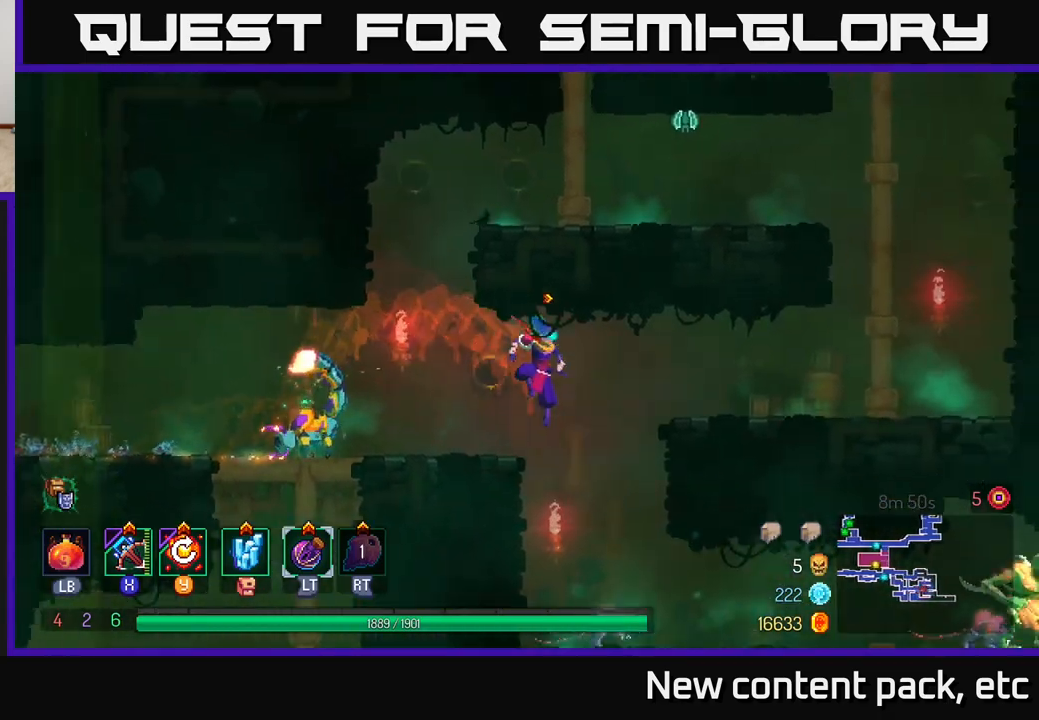
{"buttons": [], "left_stick": "left", "right_stick": "center", "events": [[100, "left_stick", "left"], [250, "A", "down"], [400, "A", "up"]]}